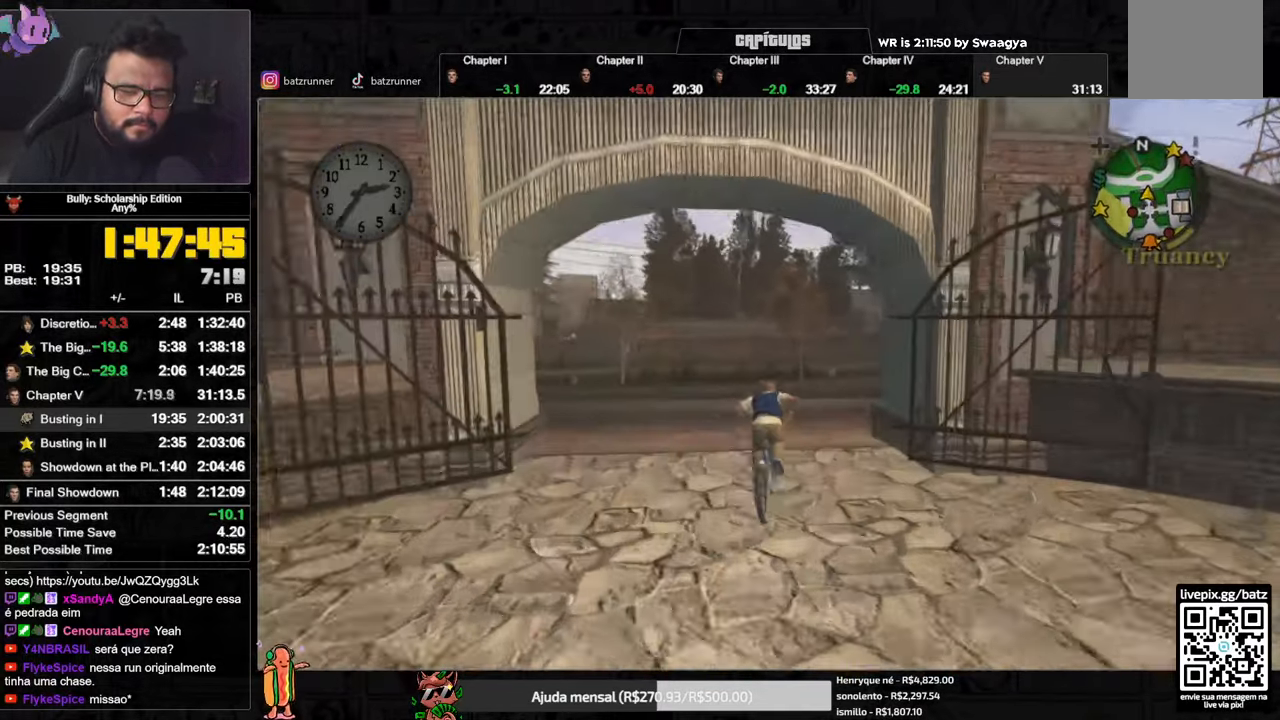
Gameplay with a controller (Xbox layout); each line is a JSON object with the inputs held at the frame after it. "events" lists button and stick changes between this image and that frame as [ms after this image, input, new state], when the widget could be followed in between.
{"buttons": [], "left_stick": "right", "right_stick": "center", "events": [[83, "X", "down"], [167, "X", "up"], [167, "left_stick", "right"], [200, "A", "down"], [250, "A", "up"], [317, "A", "down"], [334, "A", "up"], [434, "A", "down"], [467, "A", "up"]]}
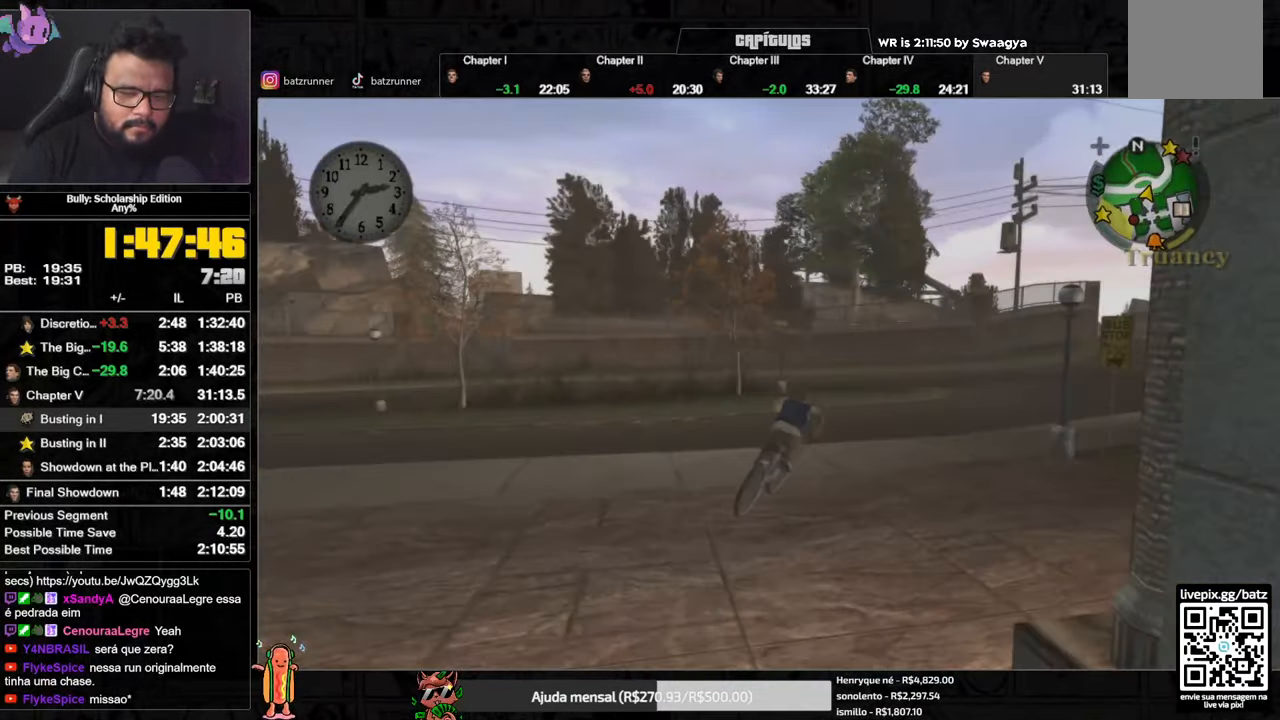
{"buttons": ["X"], "left_stick": "center", "right_stick": "center", "events": [[50, "A", "down"], [67, "A", "up"], [151, "A", "down"], [201, "A", "up"], [267, "left_stick", "center"], [284, "A", "down"], [334, "A", "up"], [451, "X", "down"]]}
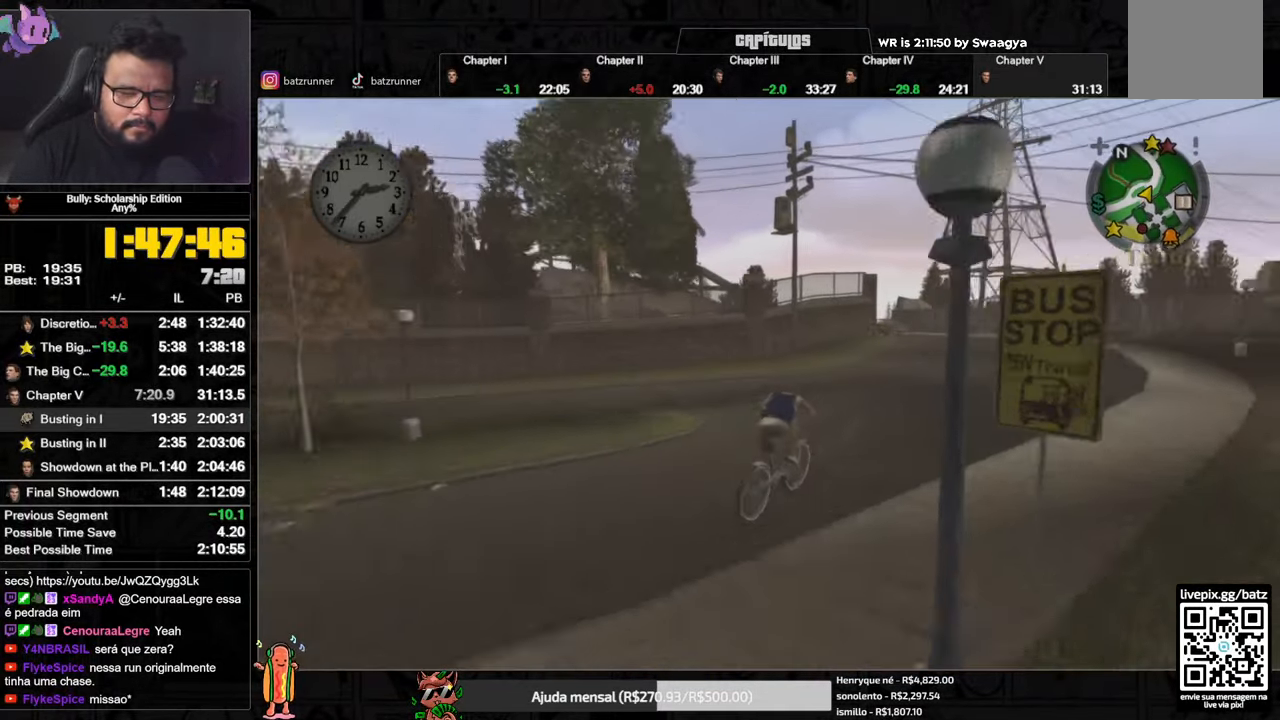
{"buttons": ["A"], "left_stick": "center", "right_stick": "center", "events": [[33, "X", "up"], [83, "A", "down"], [133, "A", "up"], [183, "A", "down"], [250, "A", "up"], [317, "X", "down"], [434, "X", "up"], [467, "A", "down"]]}
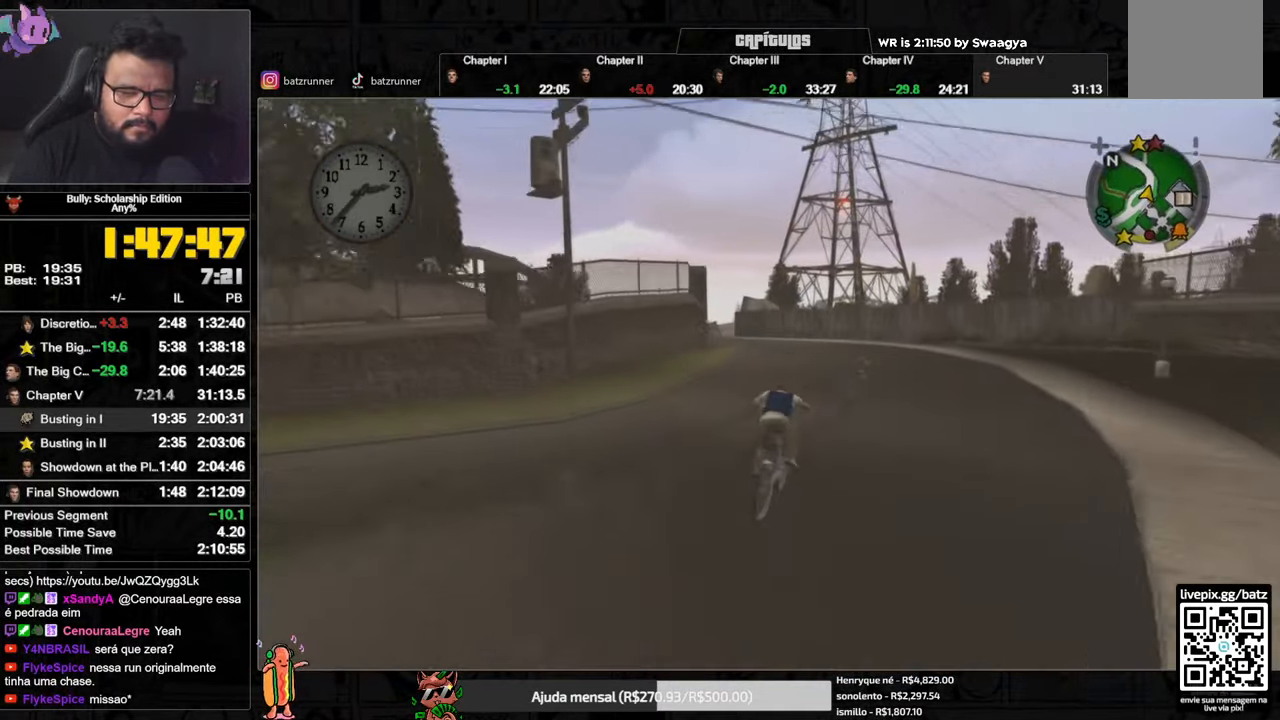
{"buttons": [], "left_stick": "center", "right_stick": "center", "events": [[34, "A", "up"], [117, "X", "down"], [184, "X", "up"], [201, "A", "down"], [201, "left_stick", "left"], [251, "A", "up"], [318, "A", "down"], [368, "A", "up"], [368, "left_stick", "center"], [434, "A", "down"], [451, "A", "up"]]}
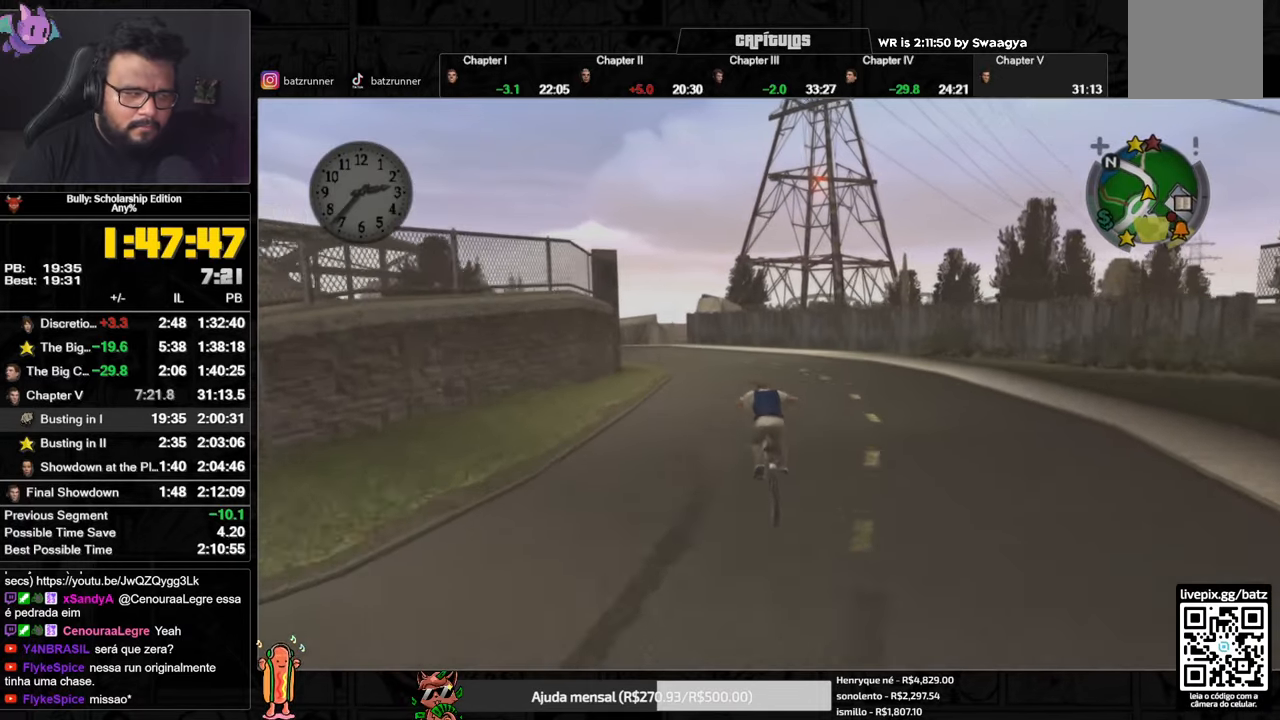
{"buttons": [], "left_stick": "center", "right_stick": "center", "events": [[117, "X", "down"], [217, "X", "up"], [284, "A", "down"], [300, "A", "up"], [384, "A", "down"], [501, "A", "up"]]}
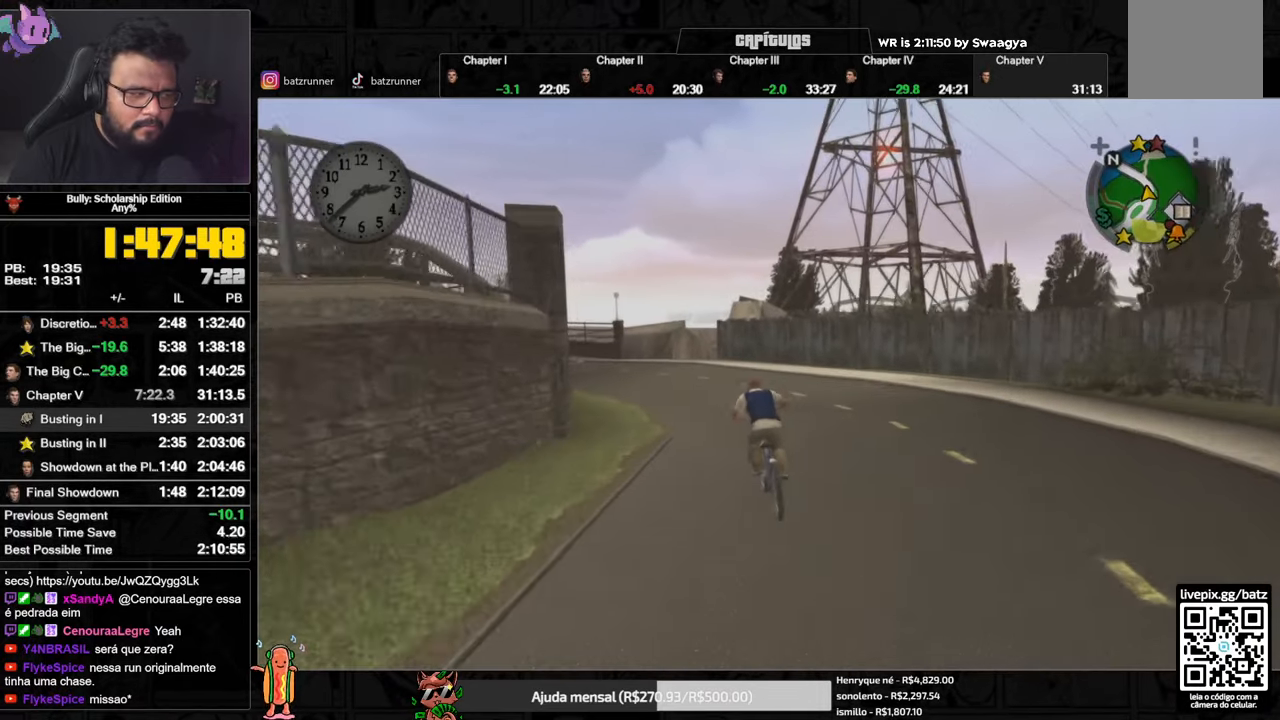
{"buttons": [], "left_stick": "left", "right_stick": "center", "events": [[66, "X", "down"], [150, "X", "up"], [200, "A", "down"], [267, "A", "up"], [317, "A", "down"], [350, "A", "up"], [350, "left_stick", "left"], [383, "A", "down"], [450, "A", "up"]]}
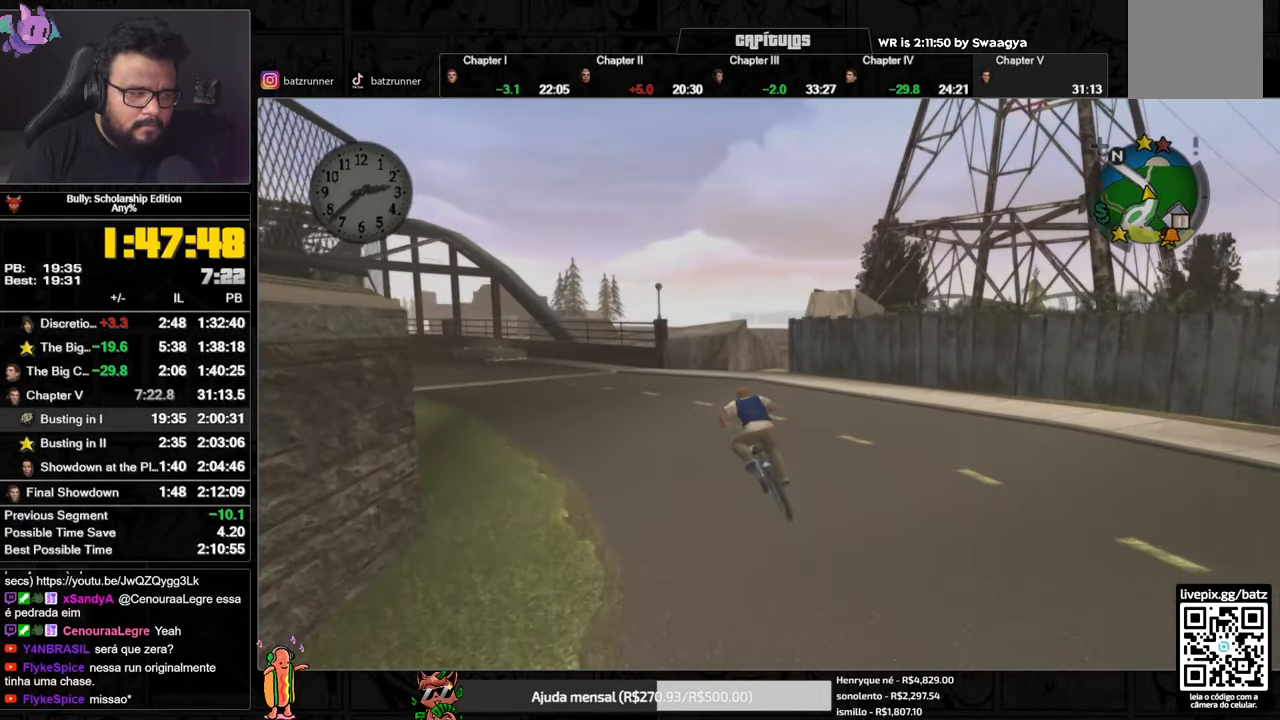
{"buttons": ["X"], "left_stick": "center", "right_stick": "center", "events": [[17, "A", "down"], [50, "A", "up"], [117, "A", "down"], [167, "A", "up"], [234, "A", "down"], [267, "left_stick", "center"], [300, "A", "up"], [317, "A", "down"], [367, "A", "up"], [434, "X", "down"]]}
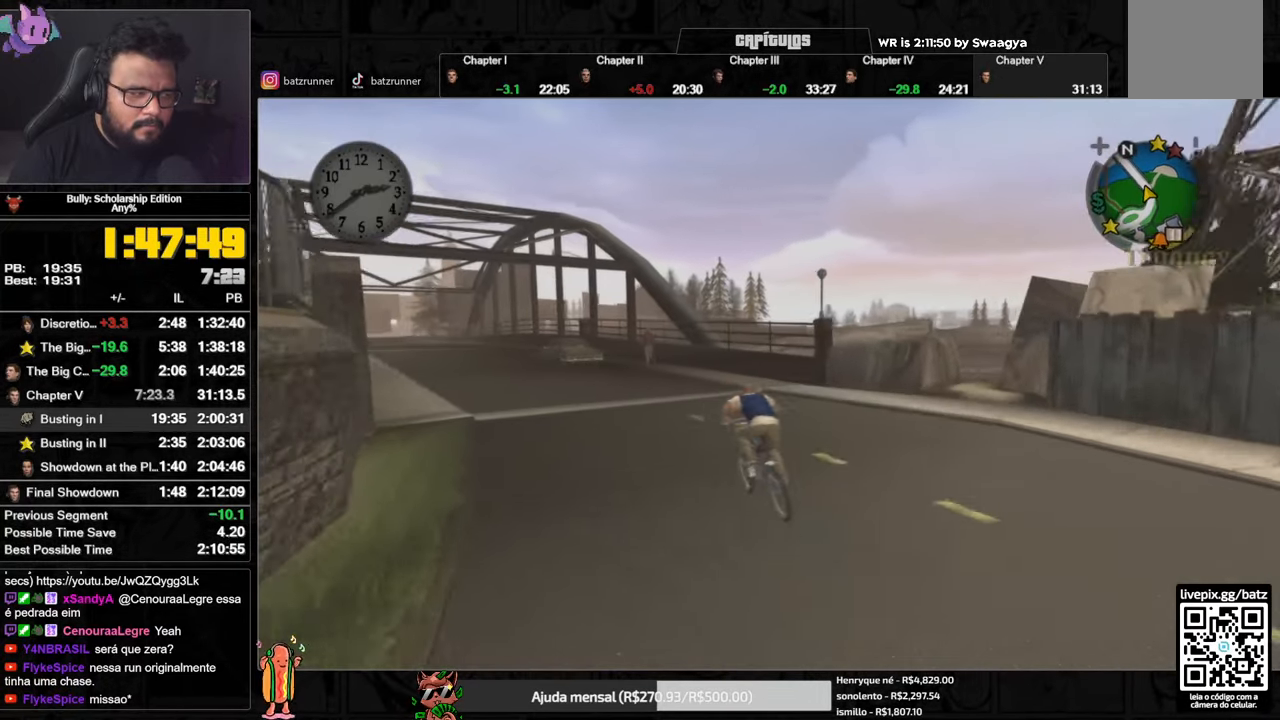
{"buttons": [], "left_stick": "center", "right_stick": "center", "events": [[16, "X", "up"], [66, "A", "down"], [66, "left_stick", "left"], [133, "A", "up"], [166, "left_stick", "center"], [183, "A", "down"], [217, "A", "up"], [267, "A", "down"], [317, "A", "up"], [383, "X", "down"], [483, "X", "up"]]}
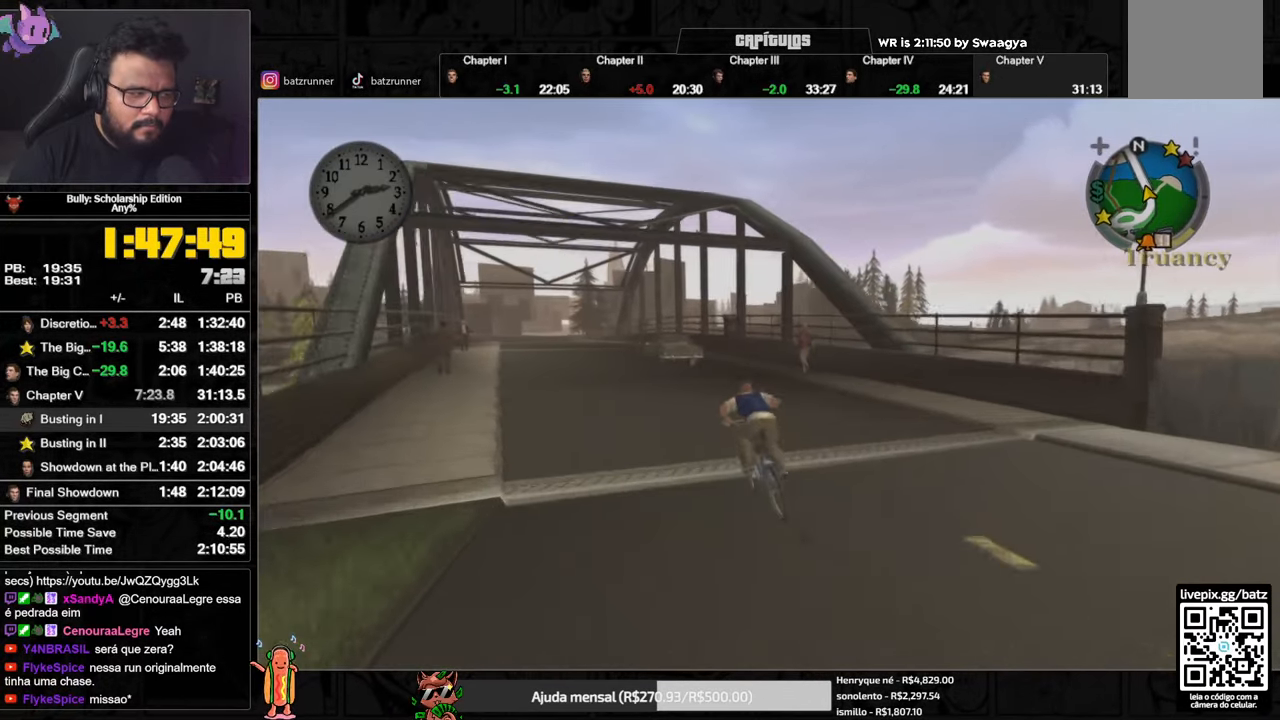
{"buttons": [], "left_stick": "center", "right_stick": "center", "events": [[17, "A", "down"], [17, "left_stick", "left"], [67, "left_stick", "center"], [84, "A", "up"], [200, "A", "down"], [267, "A", "up"], [367, "X", "down"], [451, "X", "up"]]}
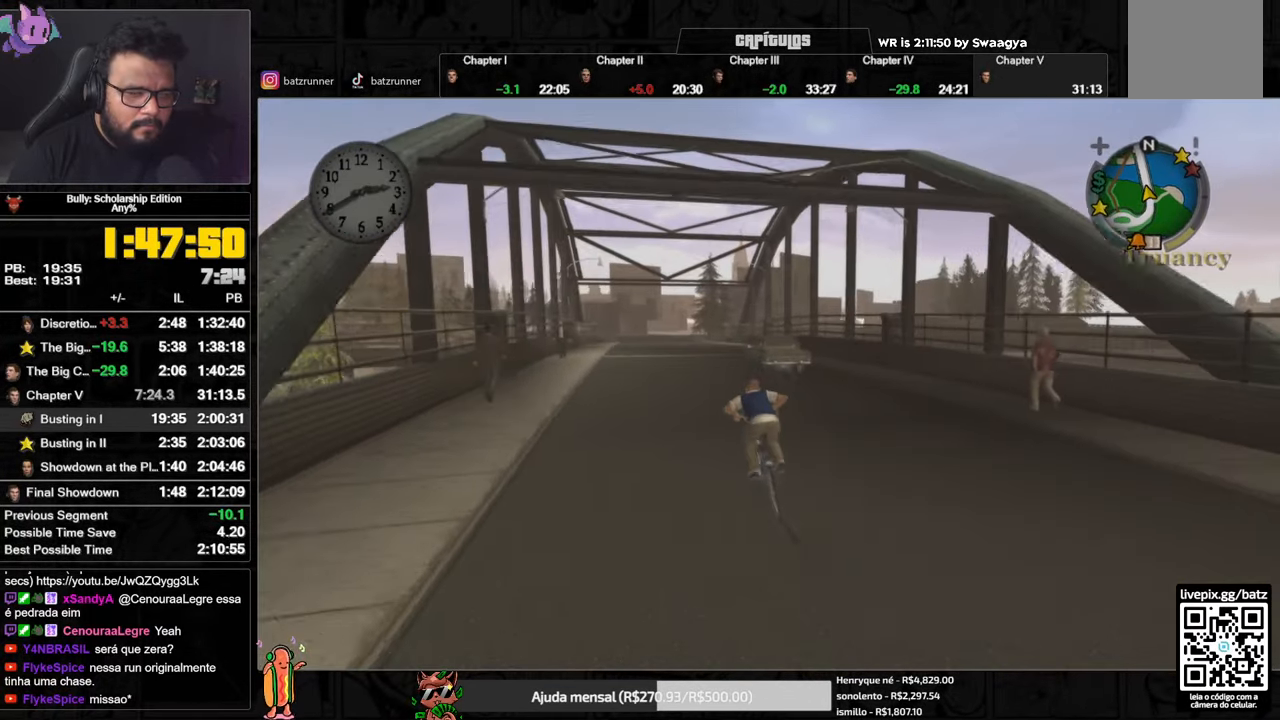
{"buttons": [], "left_stick": "center", "right_stick": "center", "events": [[16, "A", "down"], [50, "A", "up"], [116, "A", "down"], [200, "A", "up"], [283, "X", "down"], [367, "X", "up"], [417, "A", "down"], [500, "A", "up"]]}
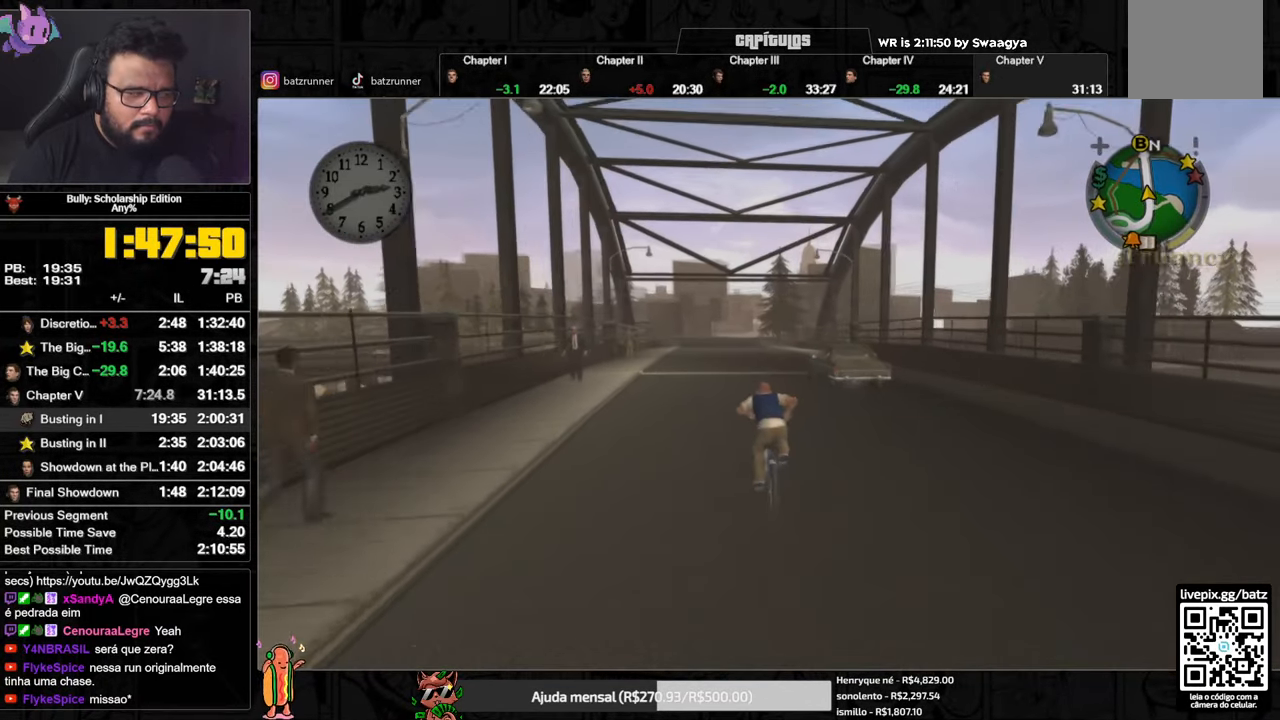
{"buttons": ["A"], "left_stick": "center", "right_stick": "center", "events": [[84, "X", "down"], [167, "X", "up"], [184, "A", "down"], [300, "A", "up"], [367, "X", "down"], [451, "X", "up"], [467, "A", "down"]]}
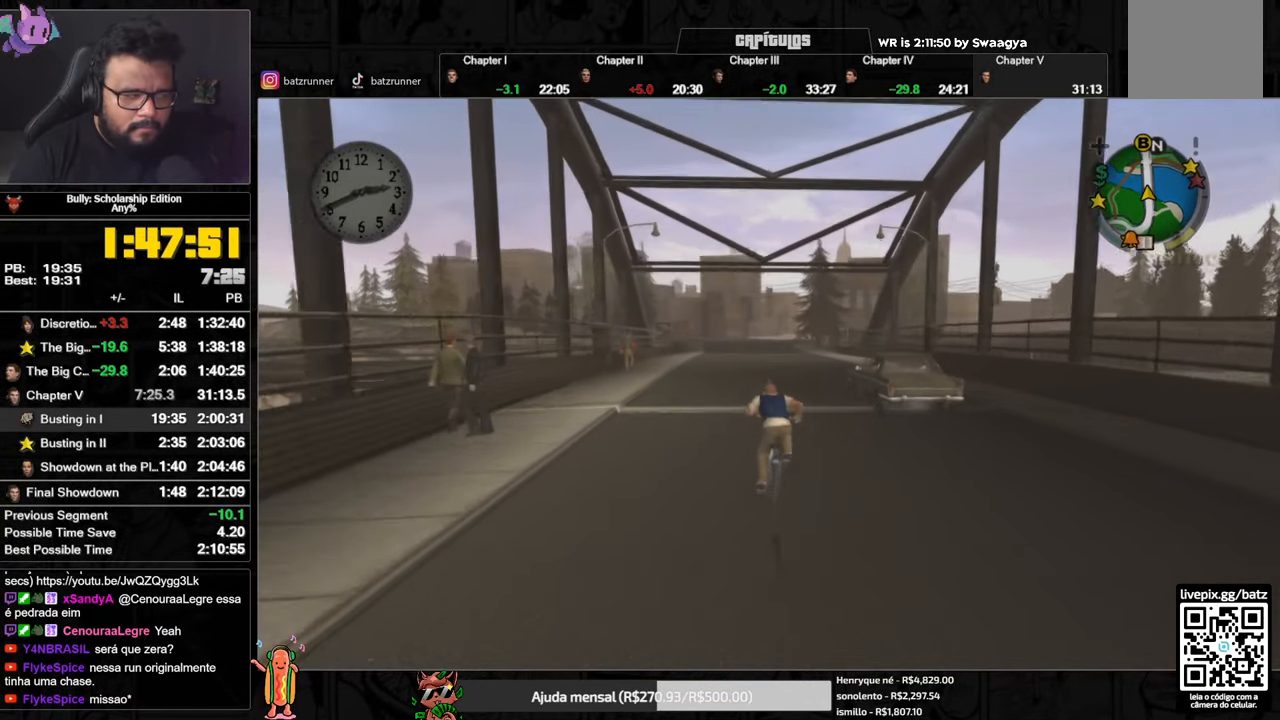
{"buttons": ["A"], "left_stick": "center", "right_stick": "center", "events": [[16, "A", "up"], [33, "A", "down"], [50, "A", "up"], [100, "X", "down"], [200, "X", "up"], [250, "A", "down"], [317, "A", "up"], [383, "X", "down"], [467, "X", "up"], [483, "A", "down"]]}
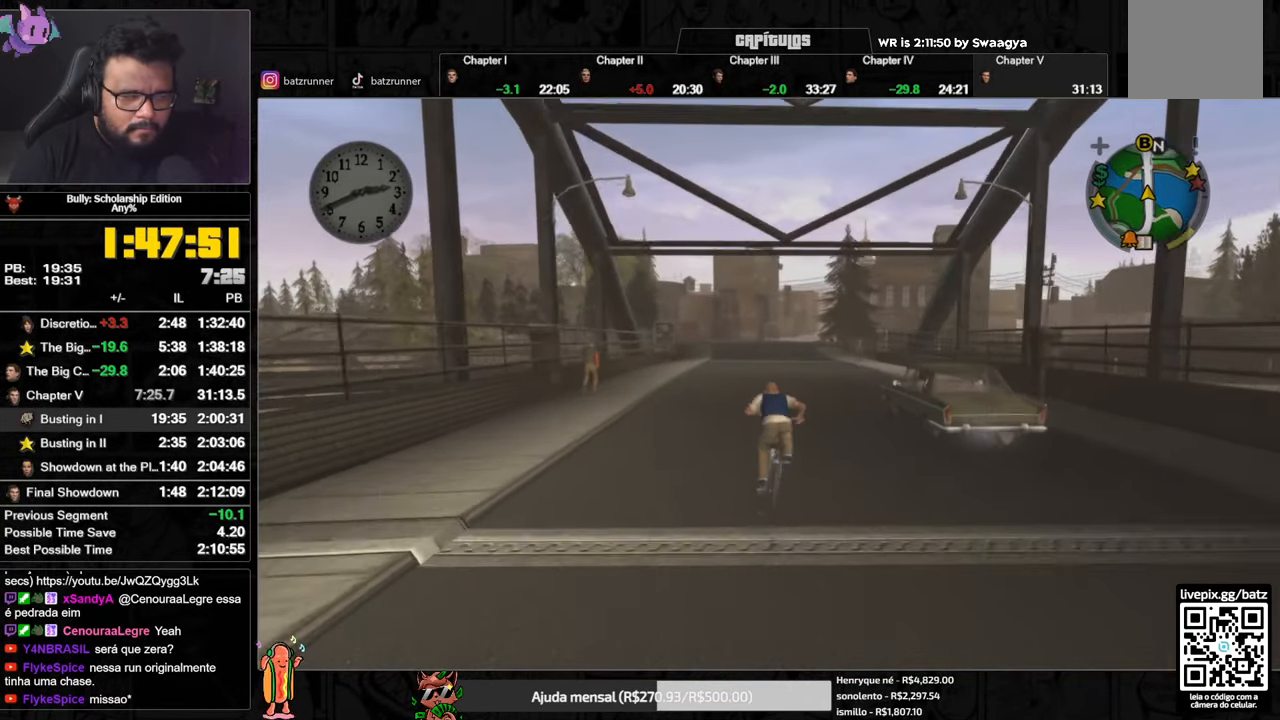
{"buttons": ["X"], "left_stick": "center", "right_stick": "center", "events": [[84, "A", "up"], [150, "A", "down"], [200, "A", "up"], [250, "A", "down"], [300, "A", "up"], [350, "A", "down"], [401, "A", "up"], [501, "X", "down"]]}
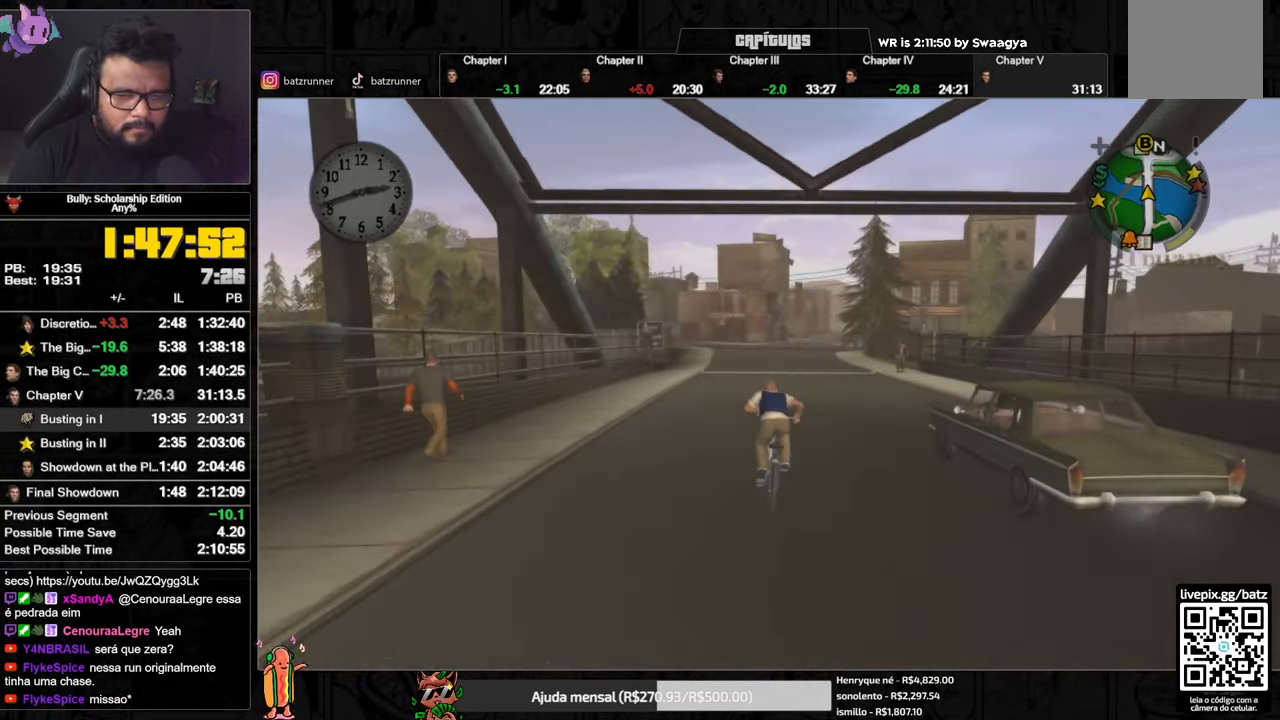
{"buttons": ["X"], "left_stick": "center", "right_stick": "center", "events": [[100, "X", "up"], [100, "left_stick", "right"], [150, "A", "down"], [167, "left_stick", "center"], [183, "A", "up"], [267, "A", "down"], [317, "A", "up"], [384, "A", "down"], [400, "A", "up"], [500, "X", "down"]]}
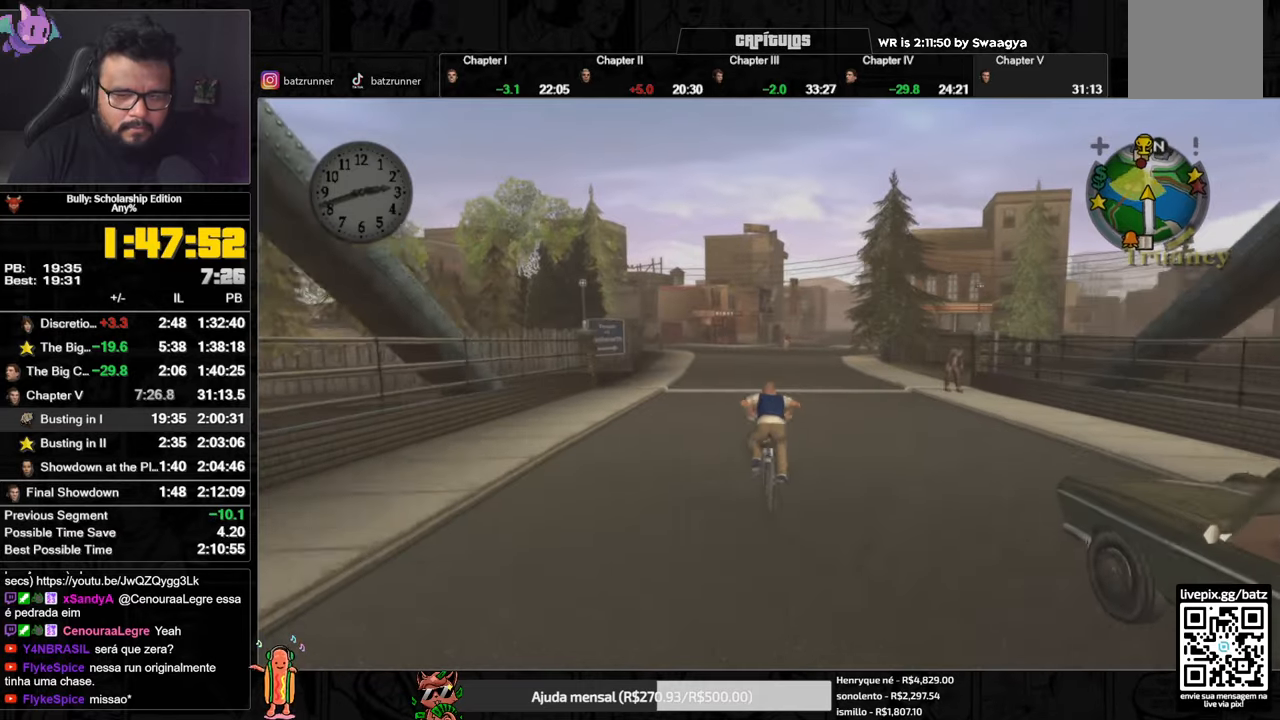
{"buttons": [], "left_stick": "center", "right_stick": "center", "events": [[67, "X", "up"], [101, "A", "down"], [151, "L3", "down"], [184, "A", "up"], [217, "L3", "up"], [301, "X", "down"], [384, "X", "up"], [417, "A", "down"], [501, "A", "up"]]}
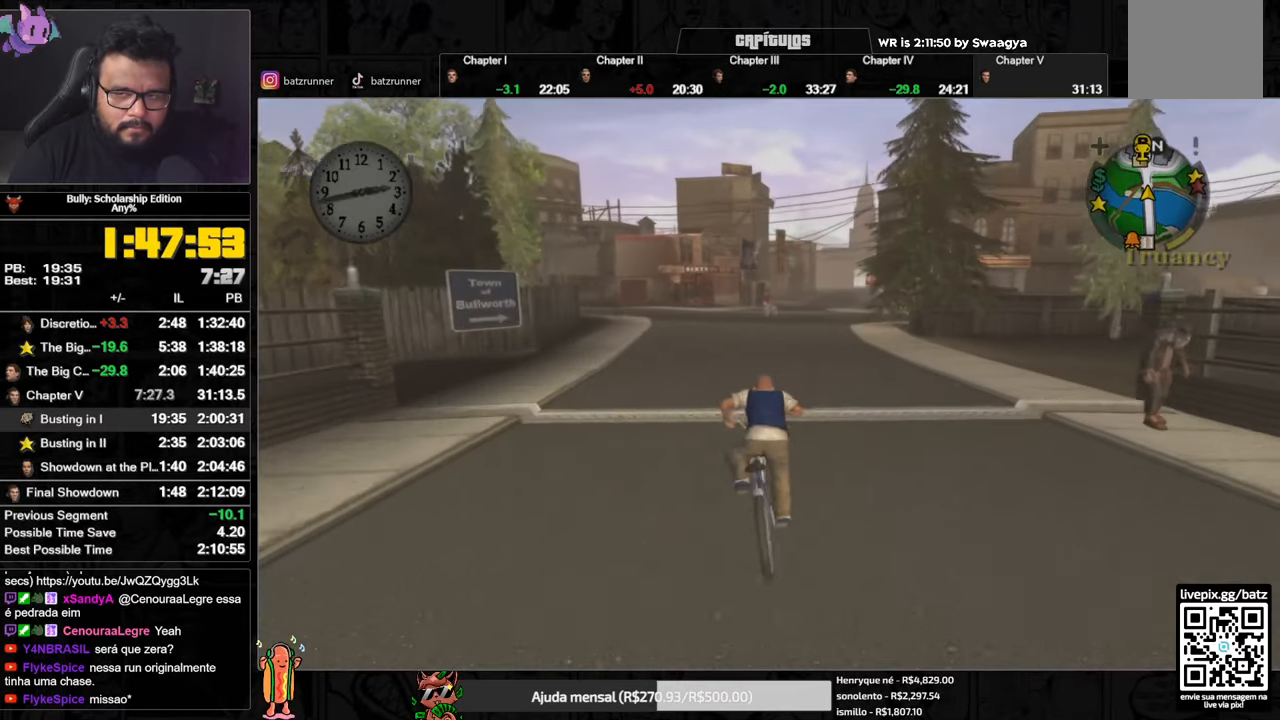
{"buttons": [], "left_stick": "center", "right_stick": "center", "events": [[67, "X", "down"], [150, "X", "up"], [167, "A", "down"], [267, "A", "up"], [350, "X", "down"], [417, "X", "up"], [434, "A", "down"], [500, "A", "up"]]}
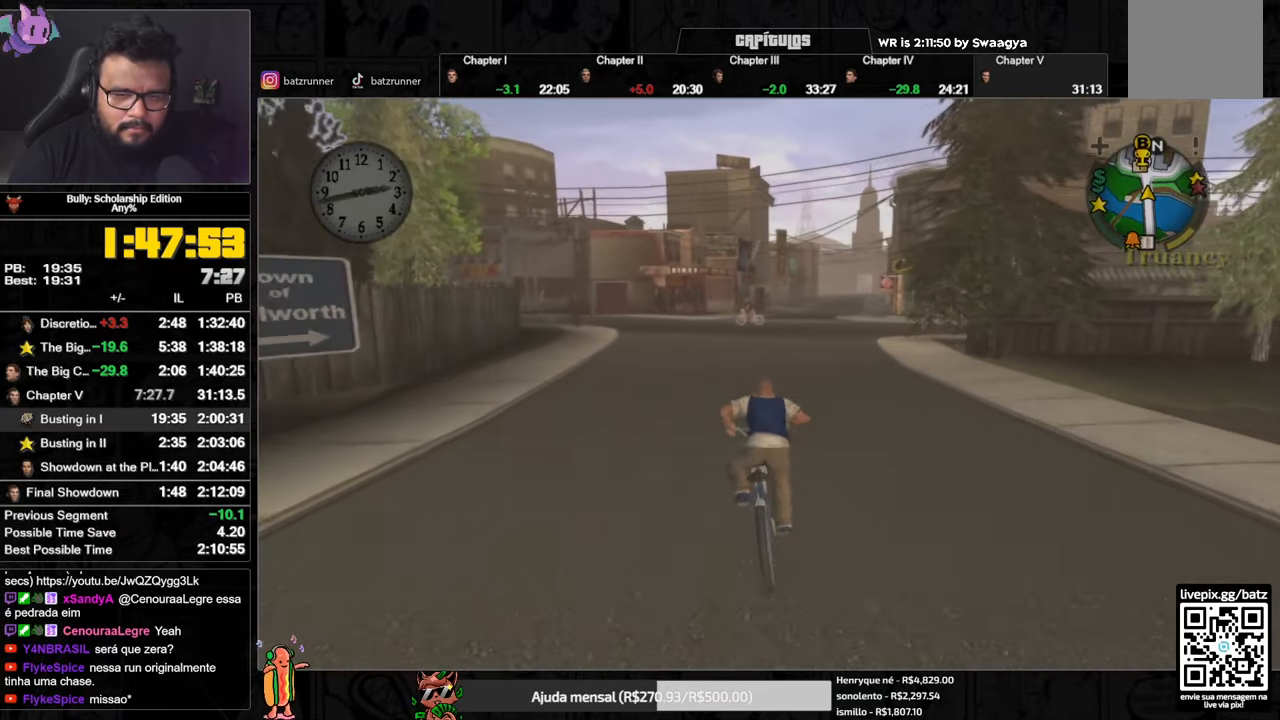
{"buttons": ["X"], "left_stick": "center", "right_stick": "center", "events": [[50, "A", "down"], [84, "A", "up"], [151, "A", "down"], [167, "left_stick", "right"], [184, "A", "up"], [251, "A", "down"], [301, "A", "up"], [417, "left_stick", "center"], [434, "X", "down"]]}
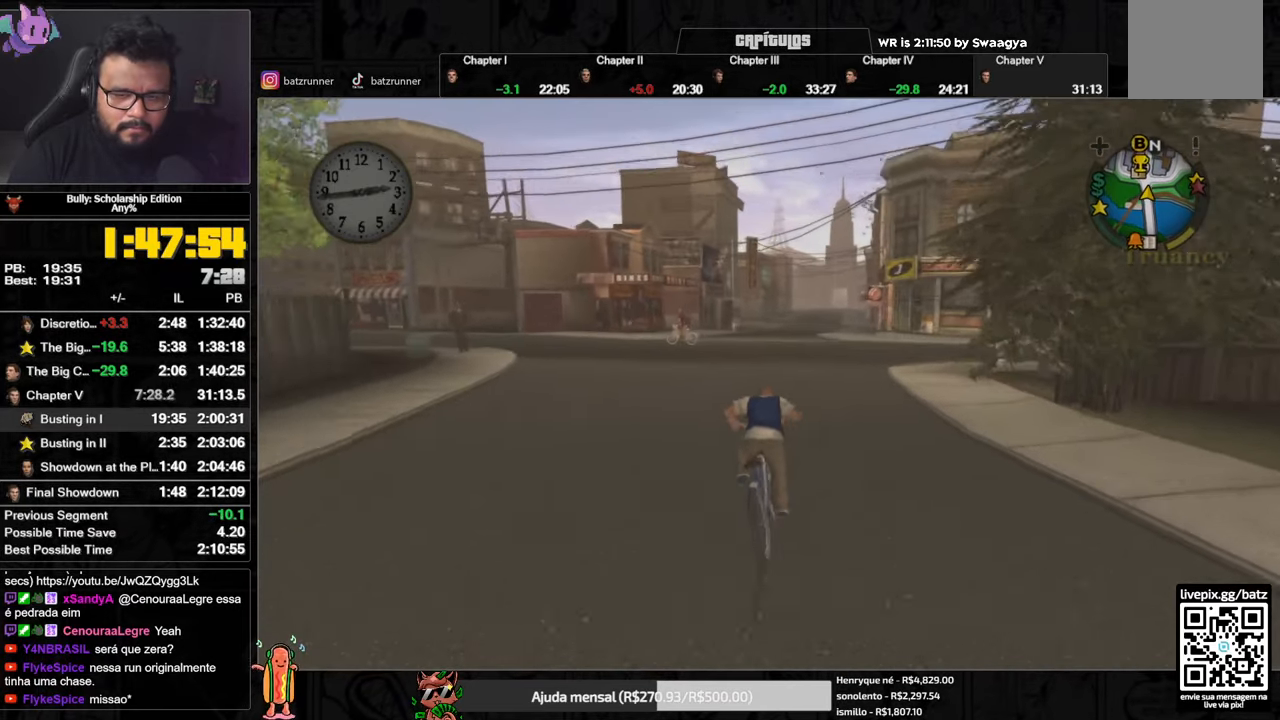
{"buttons": [], "left_stick": "center", "right_stick": "center", "events": [[33, "X", "up"], [67, "A", "down"], [100, "left_stick", "right"], [117, "A", "up"], [200, "A", "down"], [217, "A", "up"], [300, "A", "down"], [334, "A", "up"], [400, "left_stick", "center"], [434, "A", "down"], [467, "A", "up"]]}
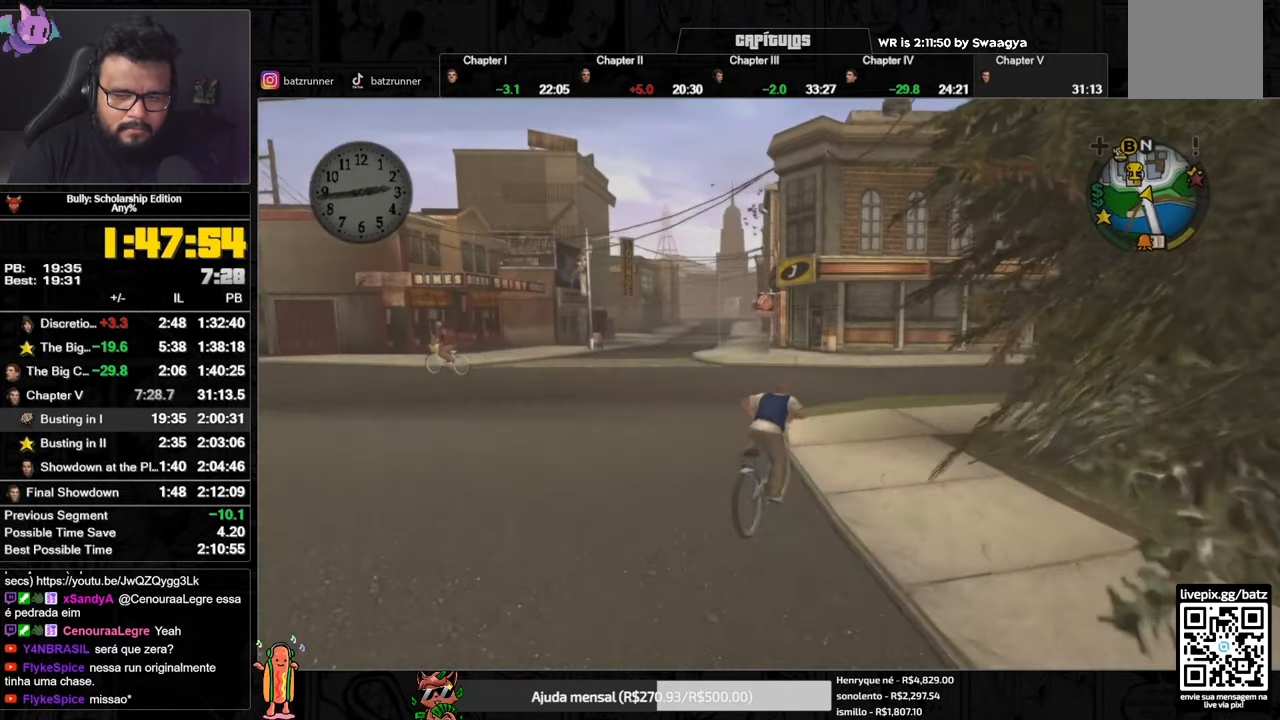
{"buttons": [], "left_stick": "right", "right_stick": "center", "events": [[17, "left_stick", "right"], [50, "A", "down"], [84, "A", "up"], [167, "A", "down"], [217, "A", "up"], [301, "A", "down"], [334, "A", "up"], [401, "A", "down"], [468, "A", "up"]]}
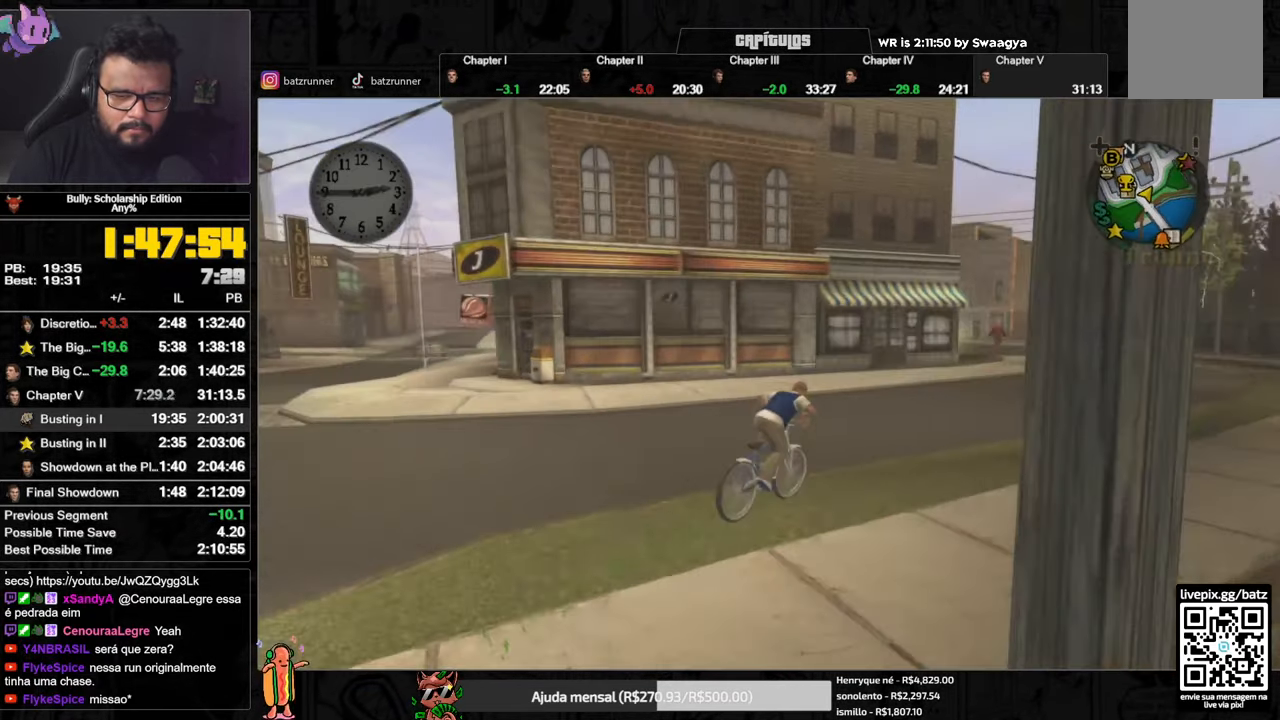
{"buttons": [], "left_stick": "center", "right_stick": "center", "events": [[50, "left_stick", "center"], [117, "X", "down"], [183, "X", "up"], [250, "A", "down"], [300, "A", "up"], [300, "left_stick", "right"], [350, "left_stick", "center"], [384, "A", "down"], [417, "A", "up"]]}
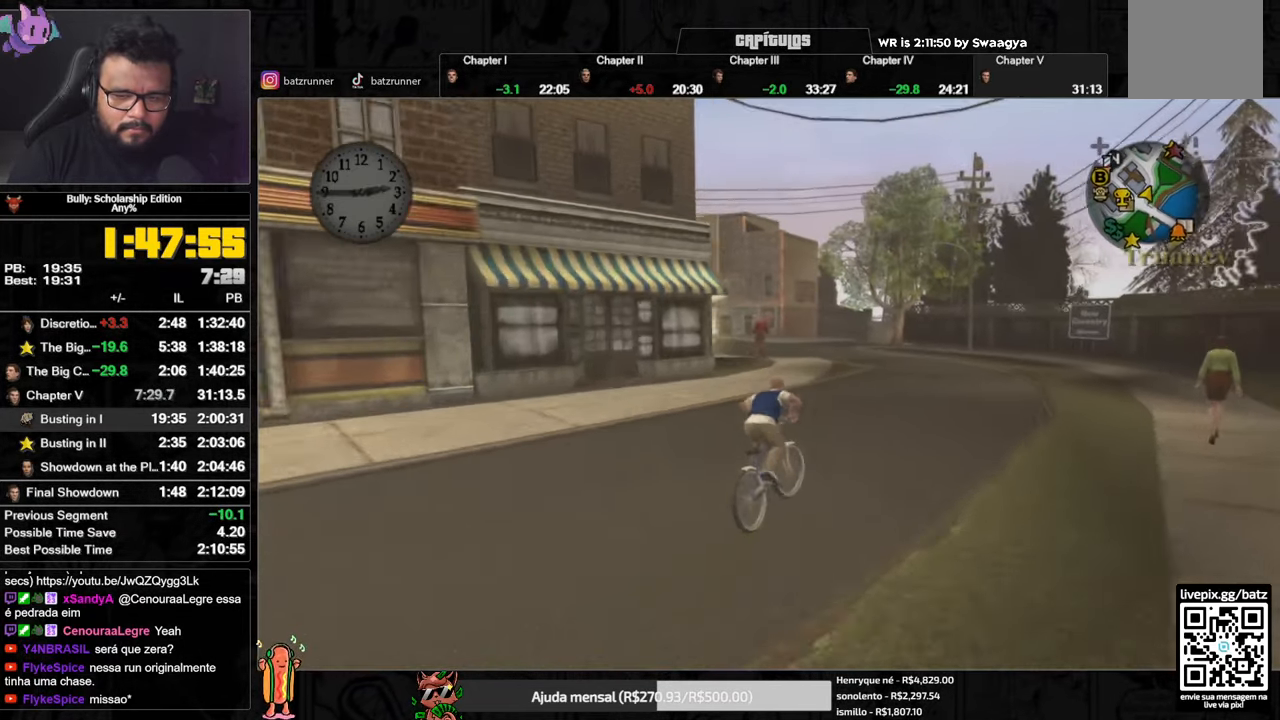
{"buttons": ["X"], "left_stick": "center", "right_stick": "center", "events": [[50, "X", "down"], [134, "X", "up"], [201, "A", "down"], [234, "A", "up"], [301, "A", "down"], [384, "A", "up"], [468, "X", "down"]]}
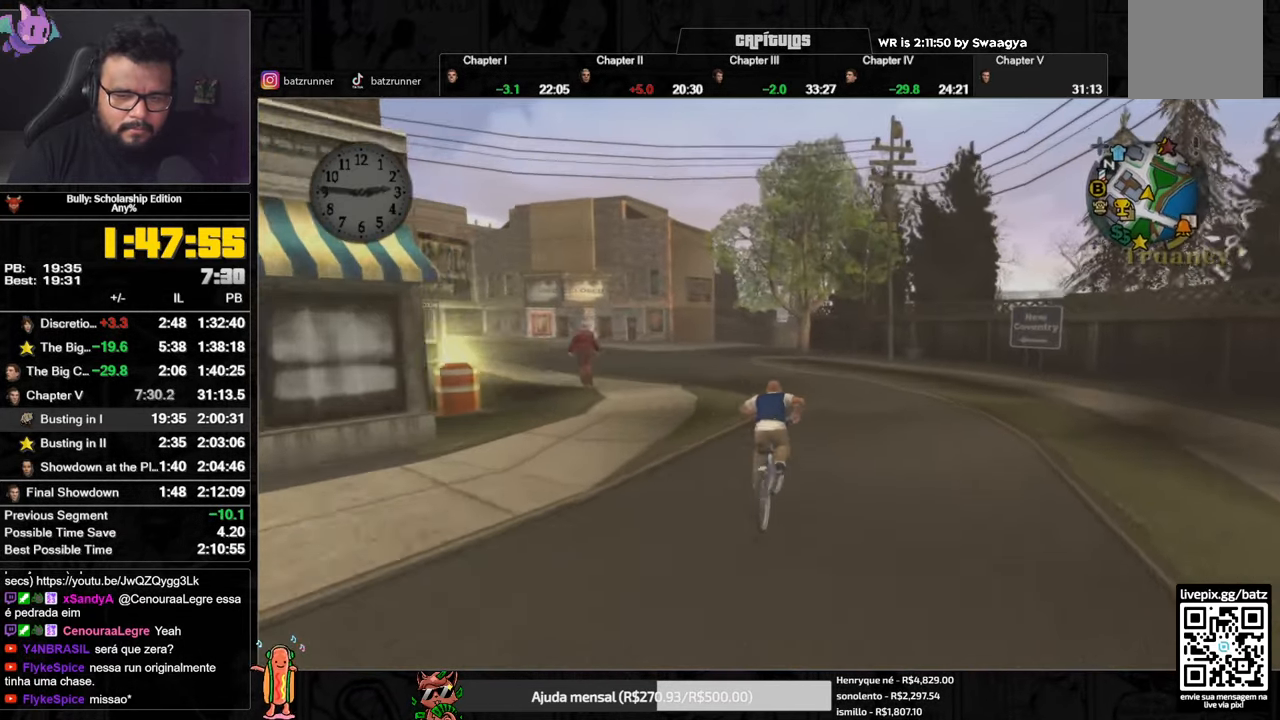
{"buttons": ["A"], "left_stick": "down-left", "right_stick": "center", "events": [[50, "X", "up"], [100, "A", "down"], [150, "A", "up"], [167, "A", "down"], [183, "A", "up"], [250, "X", "down"], [334, "X", "up"], [350, "A", "down"], [350, "left_stick", "down-left"], [417, "A", "up"], [500, "A", "down"]]}
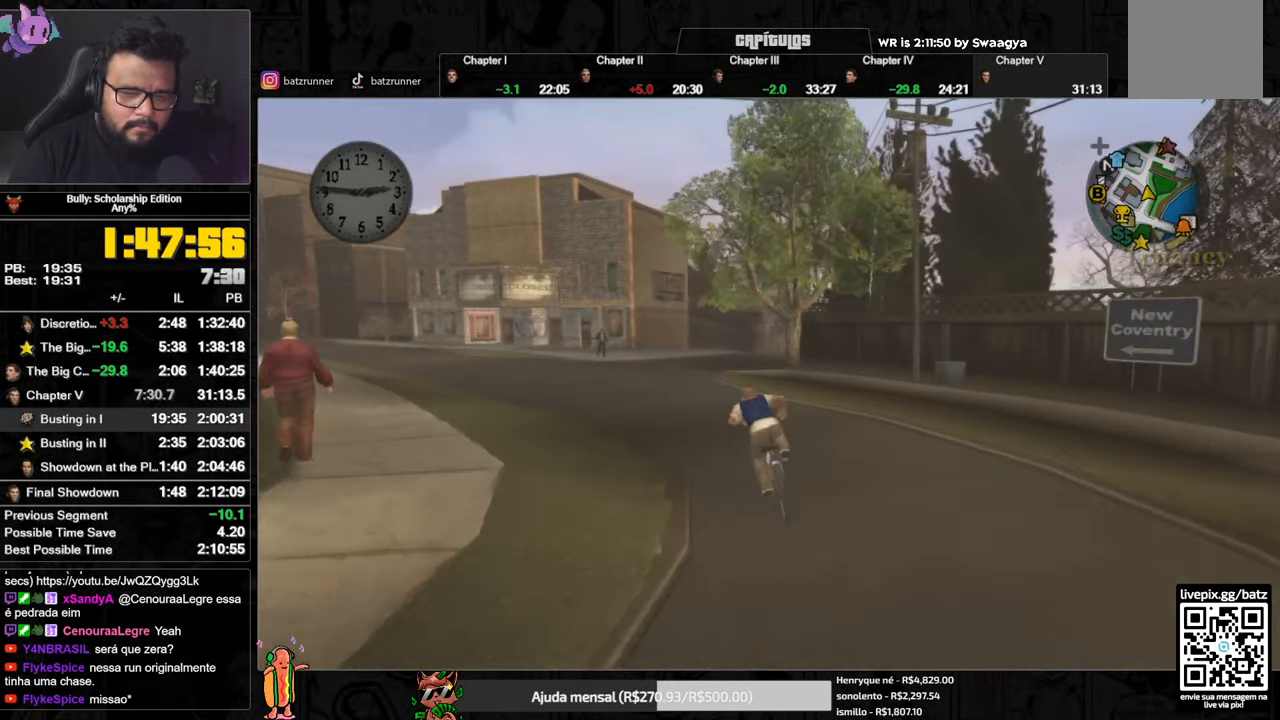
{"buttons": ["A"], "left_stick": "center", "right_stick": "center", "events": [[34, "A", "up"], [50, "left_stick", "center"], [101, "A", "down"], [134, "A", "up"], [217, "A", "down"], [251, "A", "up"], [317, "X", "down"], [401, "X", "up"], [434, "A", "down"]]}
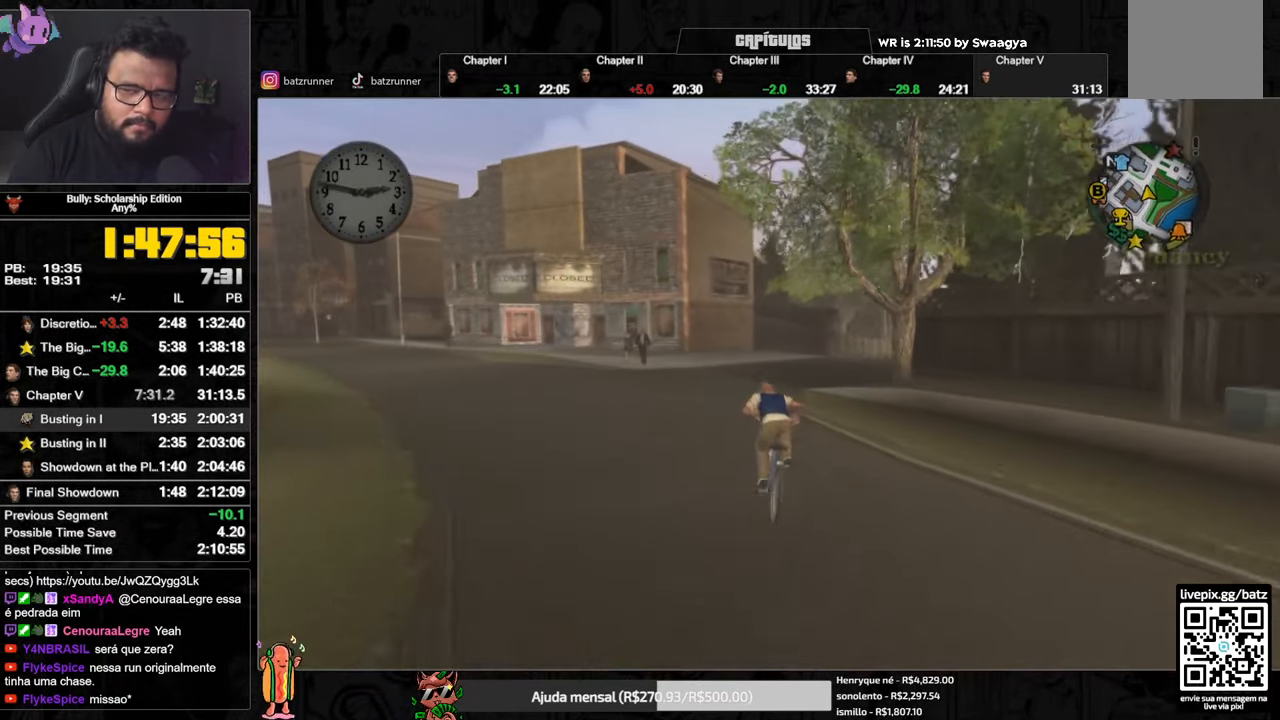
{"buttons": [], "left_stick": "right", "right_stick": "center", "events": [[17, "A", "up"], [50, "A", "down"], [100, "A", "up"], [199, "X", "down"], [299, "X", "up"], [333, "A", "down"], [333, "left_stick", "right"], [400, "A", "up"], [466, "A", "down"], [500, "A", "up"]]}
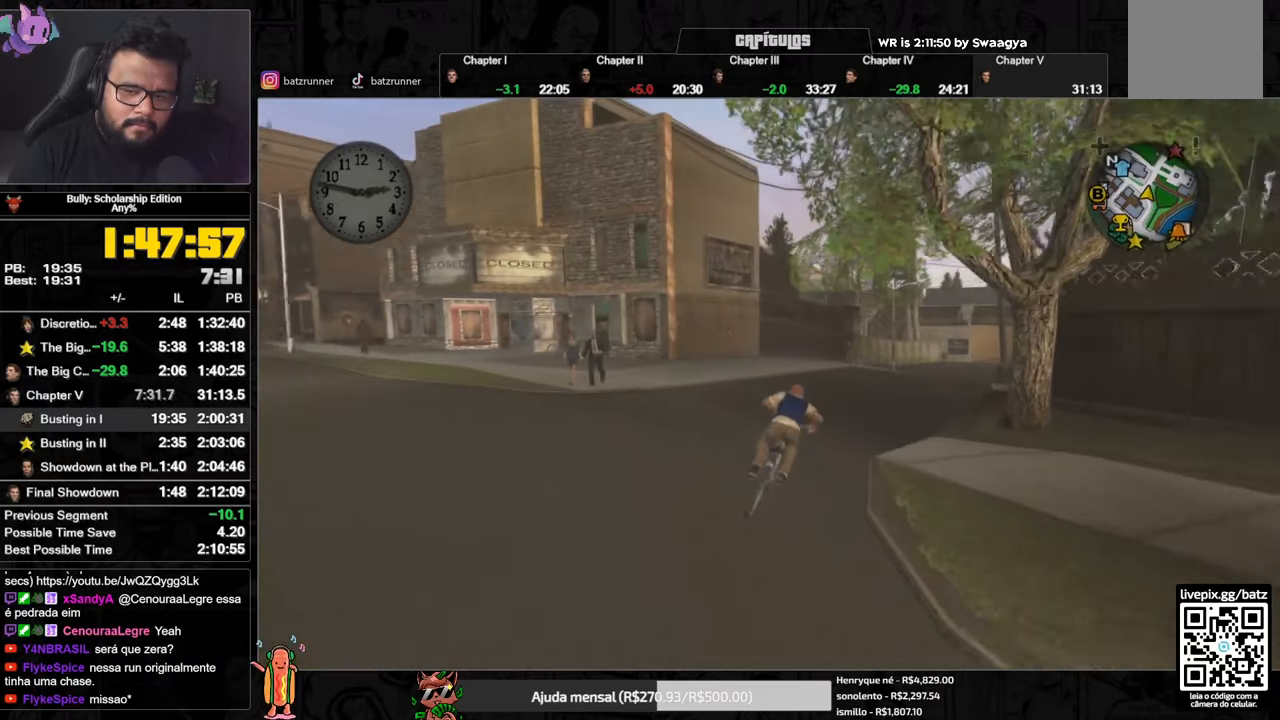
{"buttons": [], "left_stick": "center", "right_stick": "center", "events": [[83, "A", "down"], [83, "left_stick", "center"], [133, "A", "up"], [283, "X", "down"], [350, "X", "up"], [433, "A", "down"], [483, "A", "up"]]}
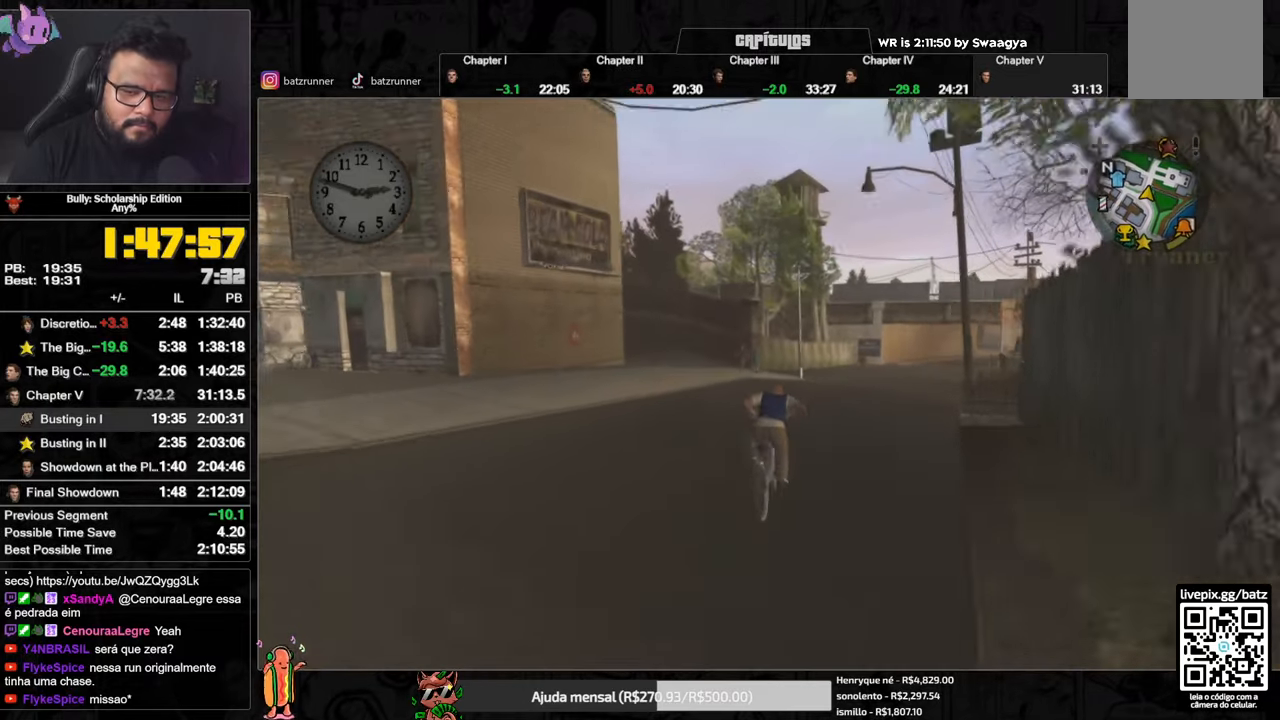
{"buttons": ["X"], "left_stick": "center", "right_stick": "center", "events": [[34, "A", "down"], [84, "A", "up"], [167, "X", "down"], [234, "X", "up"], [267, "A", "down"], [384, "A", "up"], [451, "X", "down"]]}
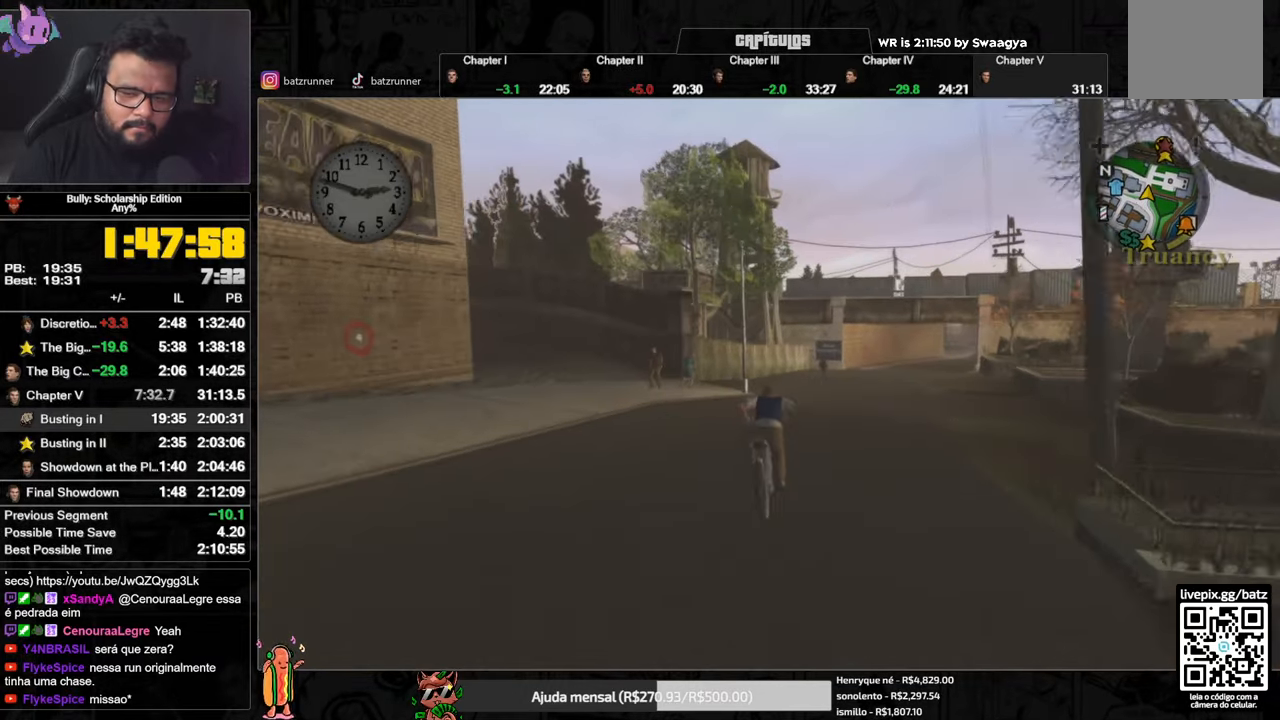
{"buttons": ["X"], "left_stick": "center", "right_stick": "center", "events": [[50, "X", "up"], [67, "left_stick", "right"], [100, "A", "down"], [150, "A", "up"], [217, "A", "down"], [217, "left_stick", "center"], [250, "A", "up"], [317, "A", "down"], [367, "A", "up"], [467, "X", "down"]]}
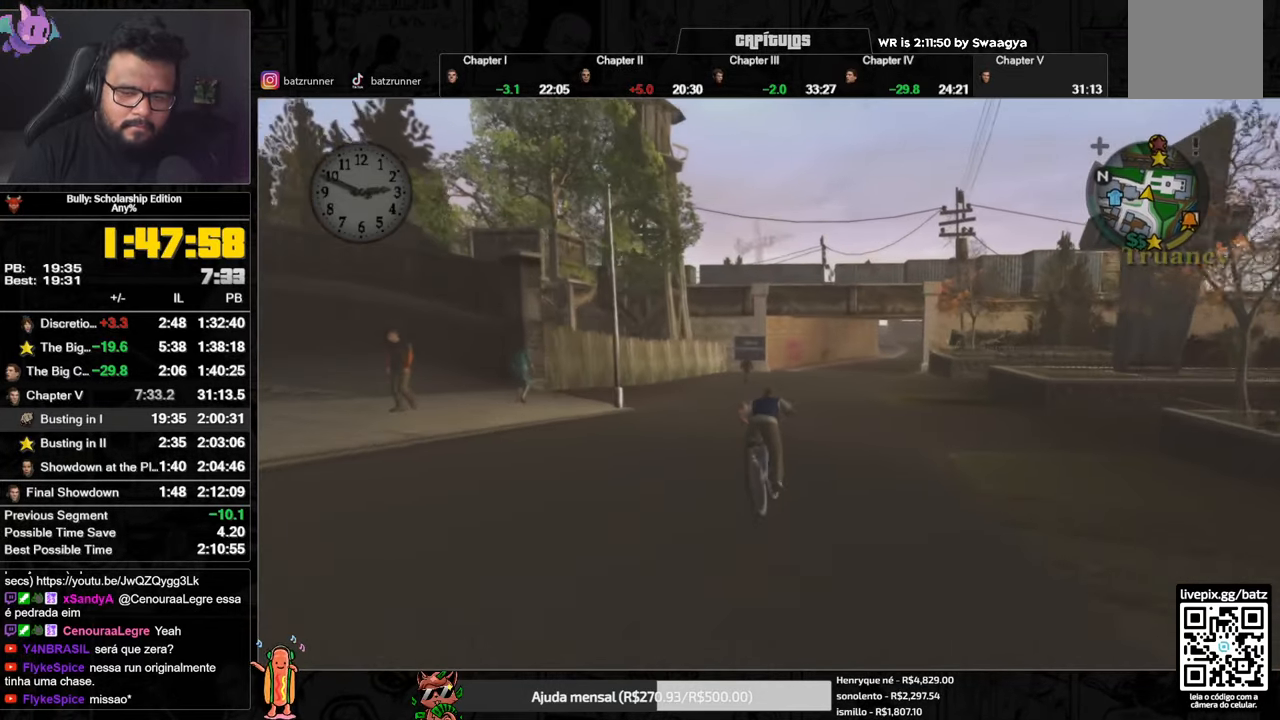
{"buttons": ["X"], "left_stick": "center", "right_stick": "center", "events": [[51, "X", "up"], [117, "A", "down"], [184, "A", "up"], [217, "A", "down"], [251, "A", "up"], [434, "X", "down"]]}